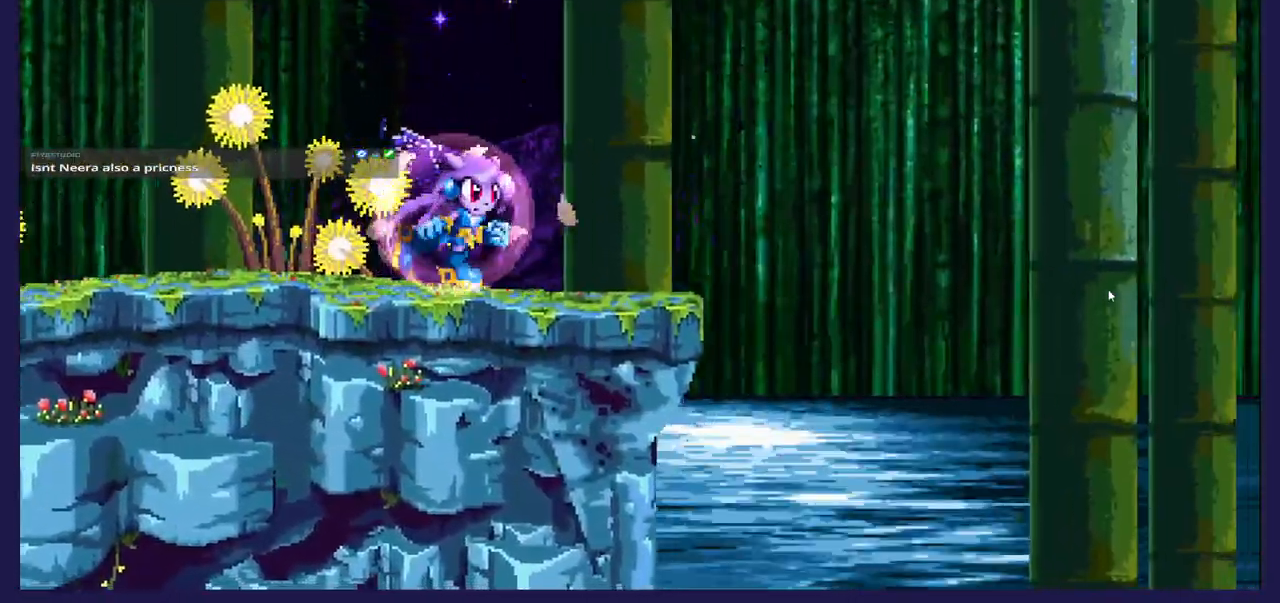
Gameplay with a controller (Xbox layout); each line is a JSON object with the inputs held at the frame after it. "events" lists button and stick changes between this image and that frame as [ms after this image, input, new state], when the widget could be followed in between. Not read: right_stick.
{"buttons": ["A", "DPAD_RIGHT"], "left_stick": "center", "events": [[217, "A", "down"]]}
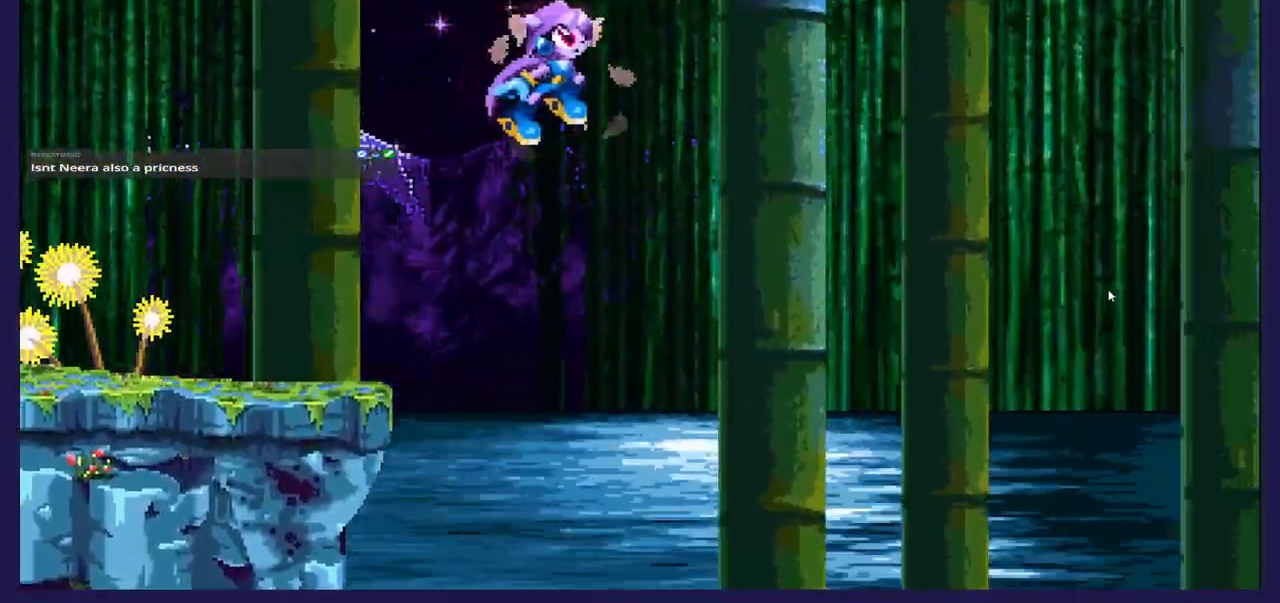
{"buttons": ["DPAD_RIGHT"], "left_stick": "center", "events": [[100, "A", "up"]]}
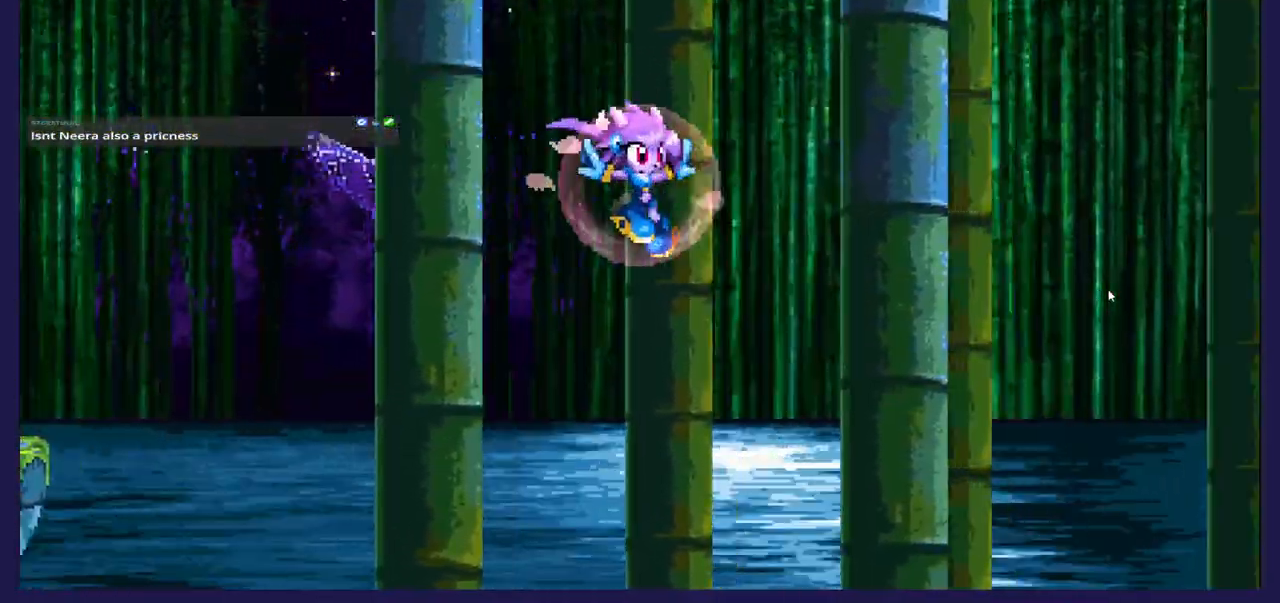
{"buttons": ["B", "DPAD_RIGHT"], "left_stick": "center", "events": [[83, "B", "down"]]}
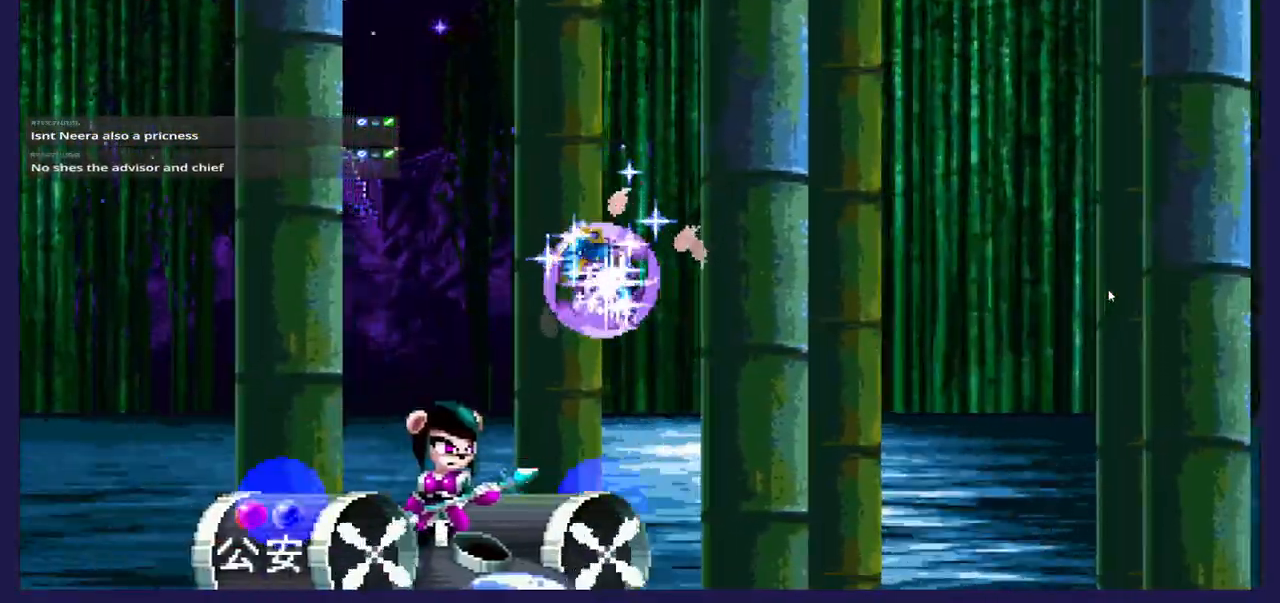
{"buttons": ["DPAD_RIGHT"], "left_stick": "center", "events": [[267, "B", "up"]]}
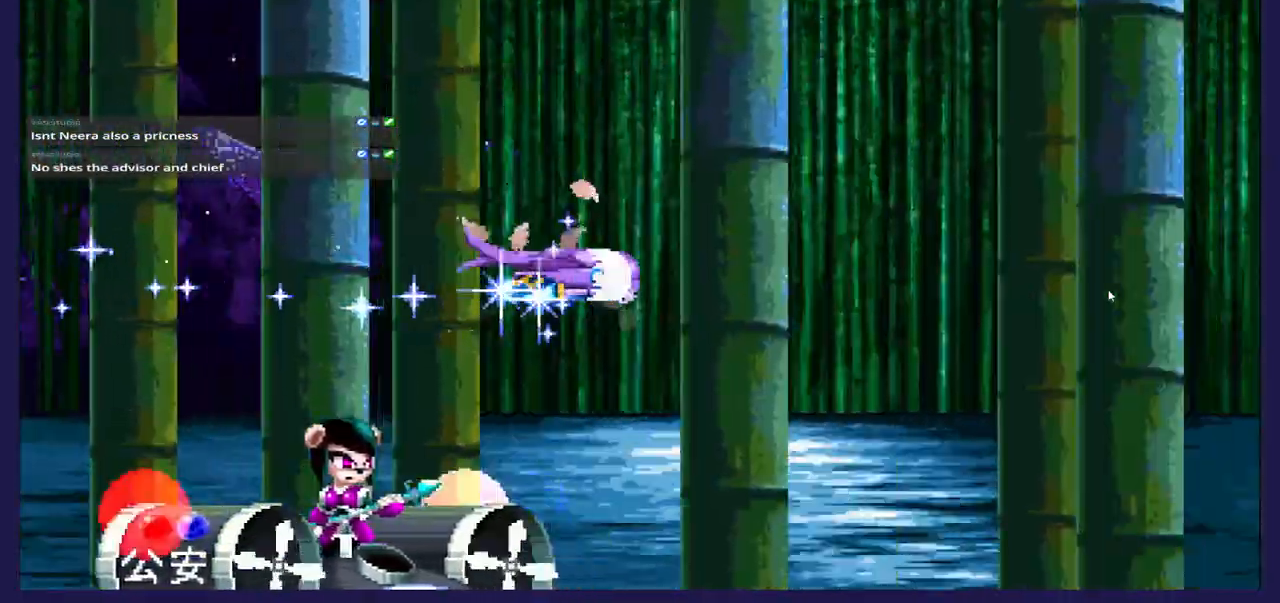
{"buttons": ["A", "DPAD_RIGHT"], "left_stick": "center", "events": [[433, "A", "down"]]}
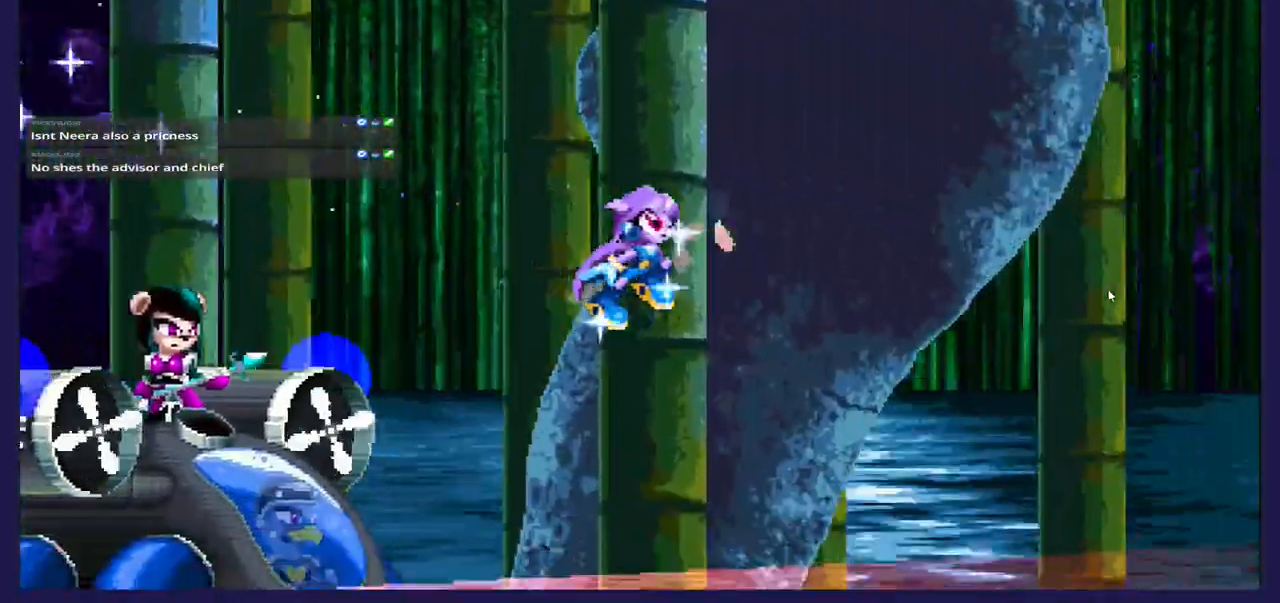
{"buttons": ["A", "DPAD_UP", "DPAD_RIGHT"], "left_stick": "center", "events": [[33, "DPAD_UP", "down"], [217, "A", "up"], [267, "A", "down"]]}
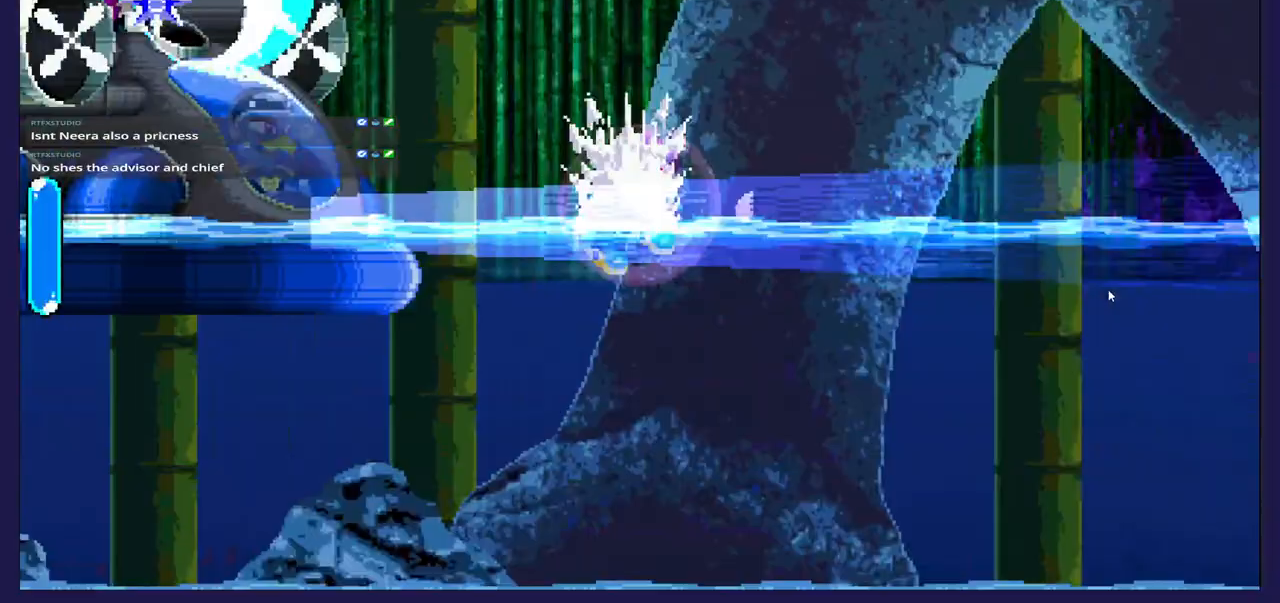
{"buttons": ["A", "DPAD_UP", "DPAD_RIGHT"], "left_stick": "center", "events": [[83, "A", "up"], [233, "A", "down"]]}
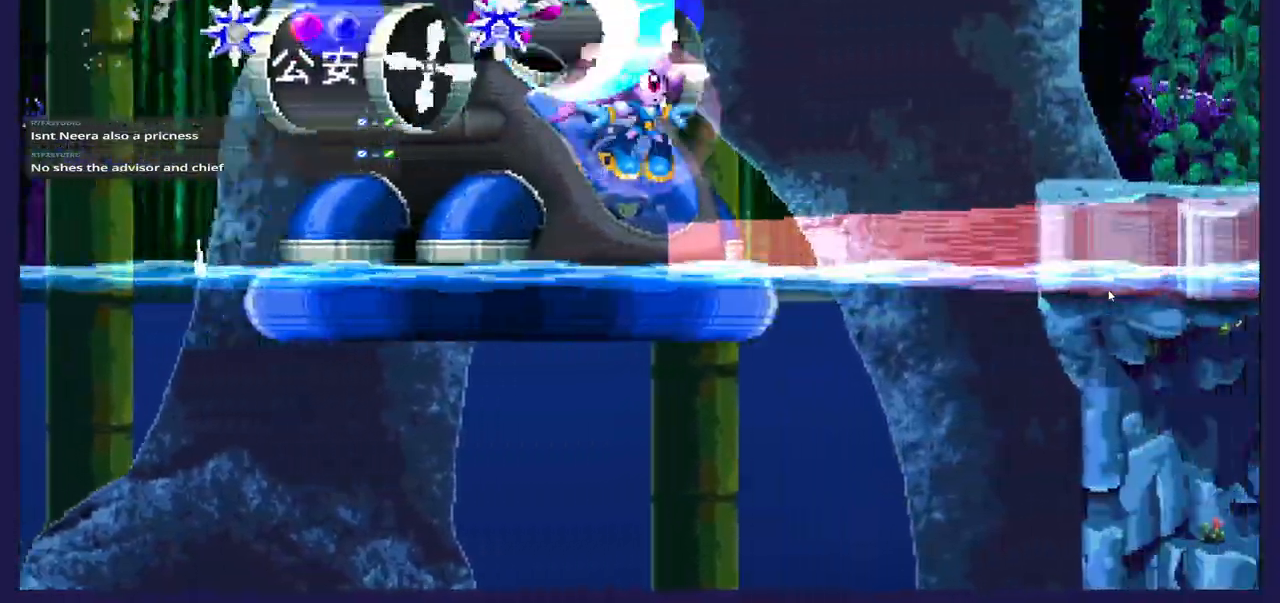
{"buttons": ["A", "DPAD_UP", "DPAD_RIGHT"], "left_stick": "center", "events": [[133, "A", "up"], [317, "A", "down"]]}
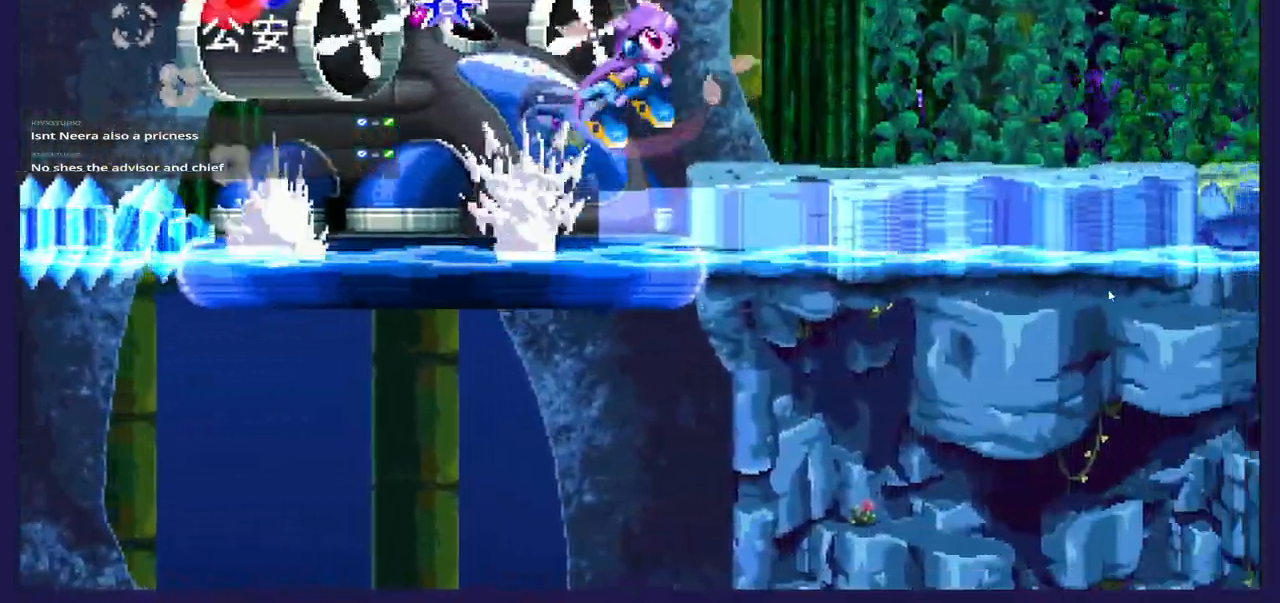
{"buttons": ["DPAD_RIGHT"], "left_stick": "center", "events": [[217, "A", "up"], [333, "DPAD_UP", "up"]]}
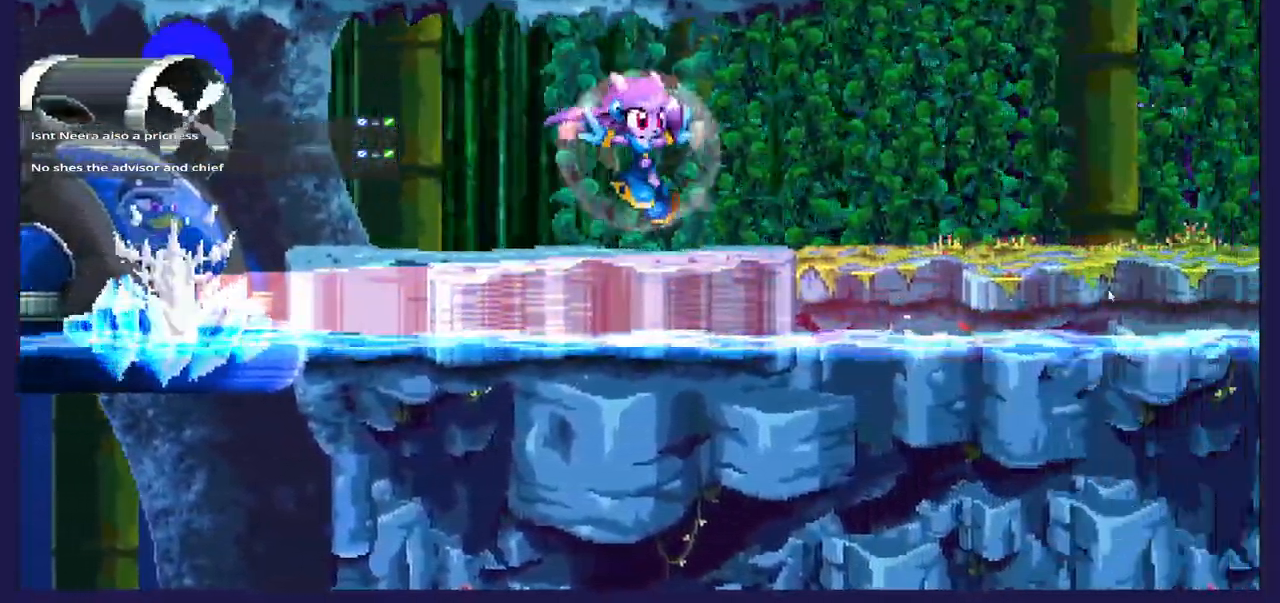
{"buttons": [], "left_stick": "center", "events": [[317, "DPAD_RIGHT", "up"]]}
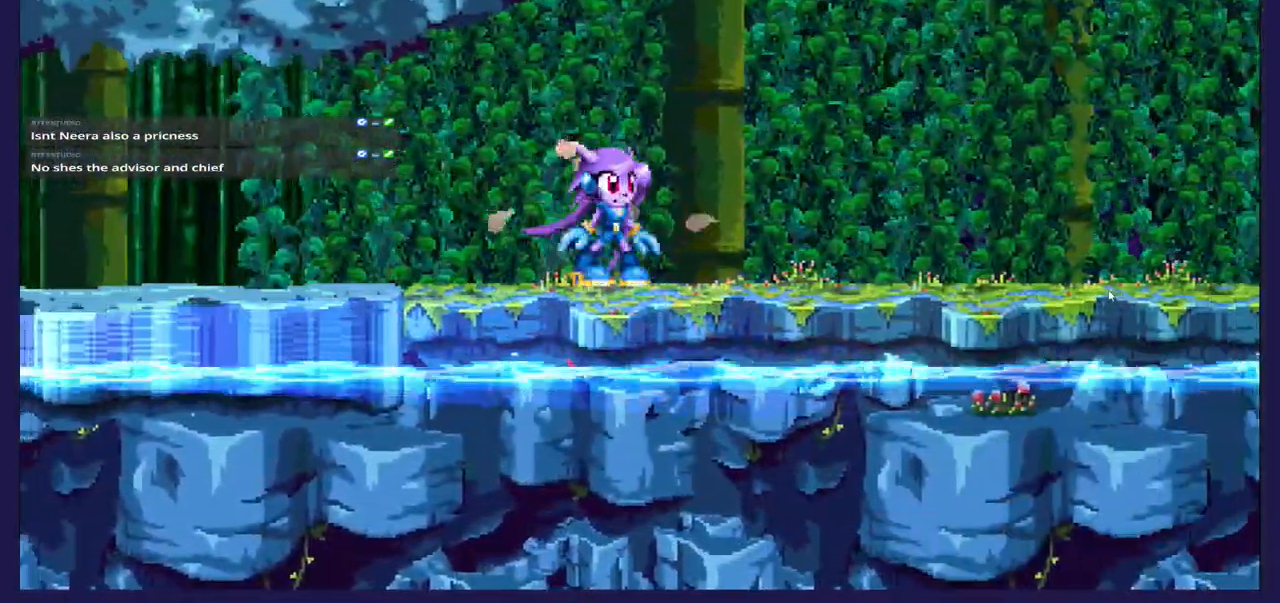
{"buttons": [], "left_stick": "center", "events": []}
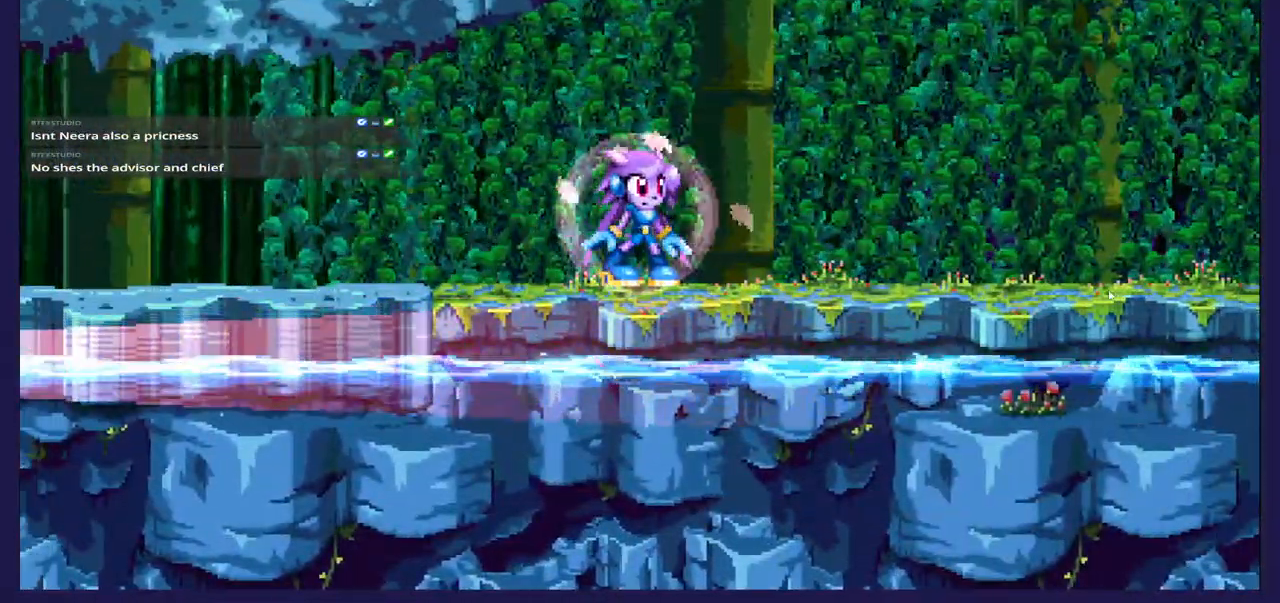
{"buttons": ["DPAD_RIGHT"], "left_stick": "center", "events": [[100, "DPAD_RIGHT", "down"]]}
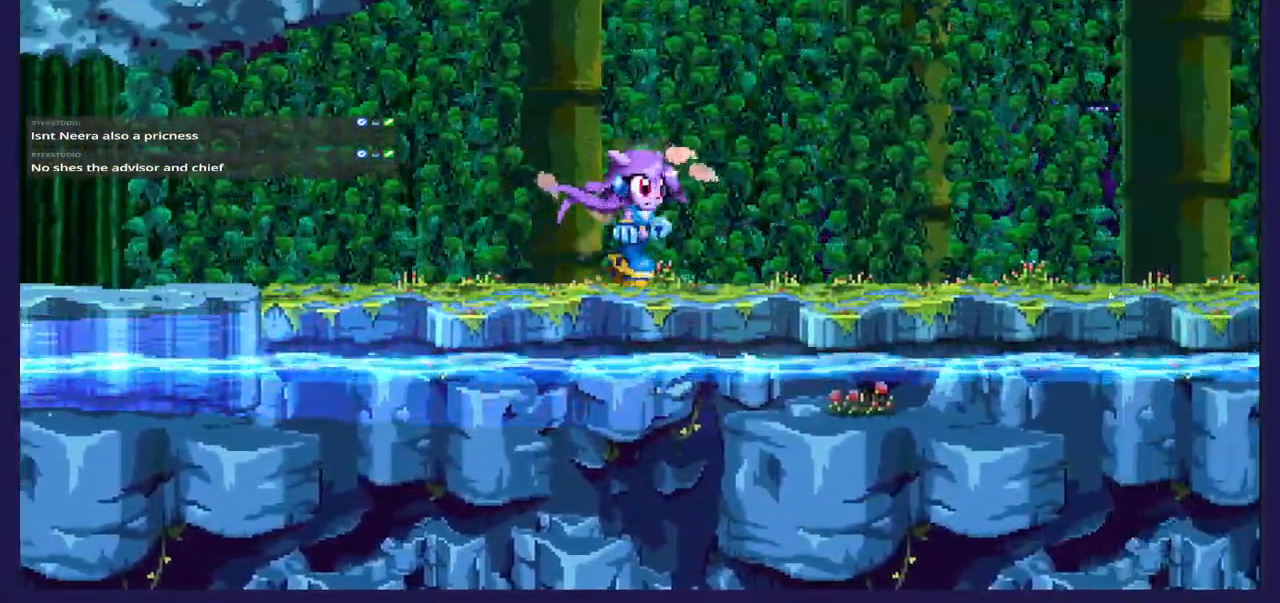
{"buttons": ["DPAD_RIGHT"], "left_stick": "center", "events": []}
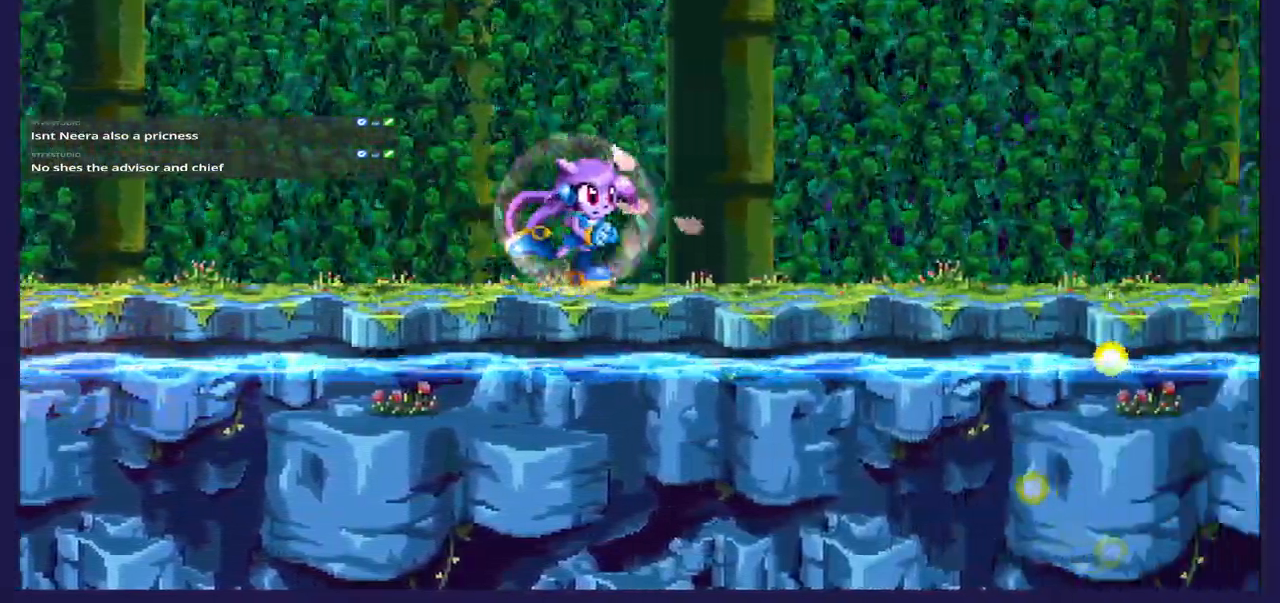
{"buttons": [], "left_stick": "center", "events": [[200, "DPAD_RIGHT", "up"]]}
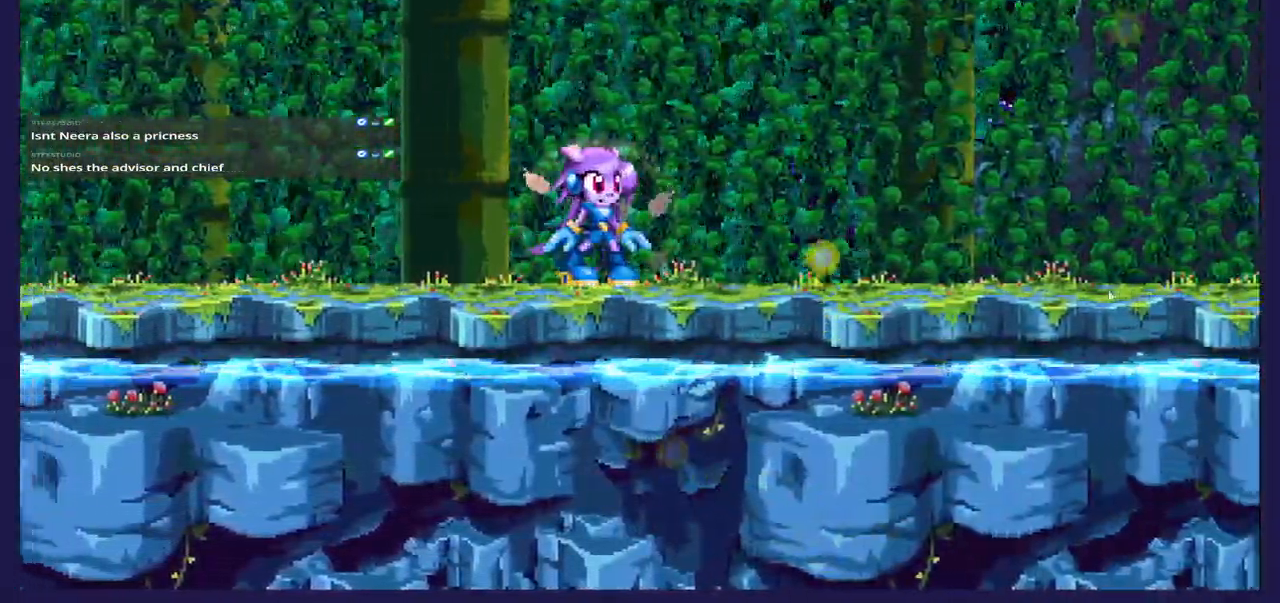
{"buttons": ["DPAD_RIGHT"], "left_stick": "center", "events": [[100, "DPAD_RIGHT", "down"]]}
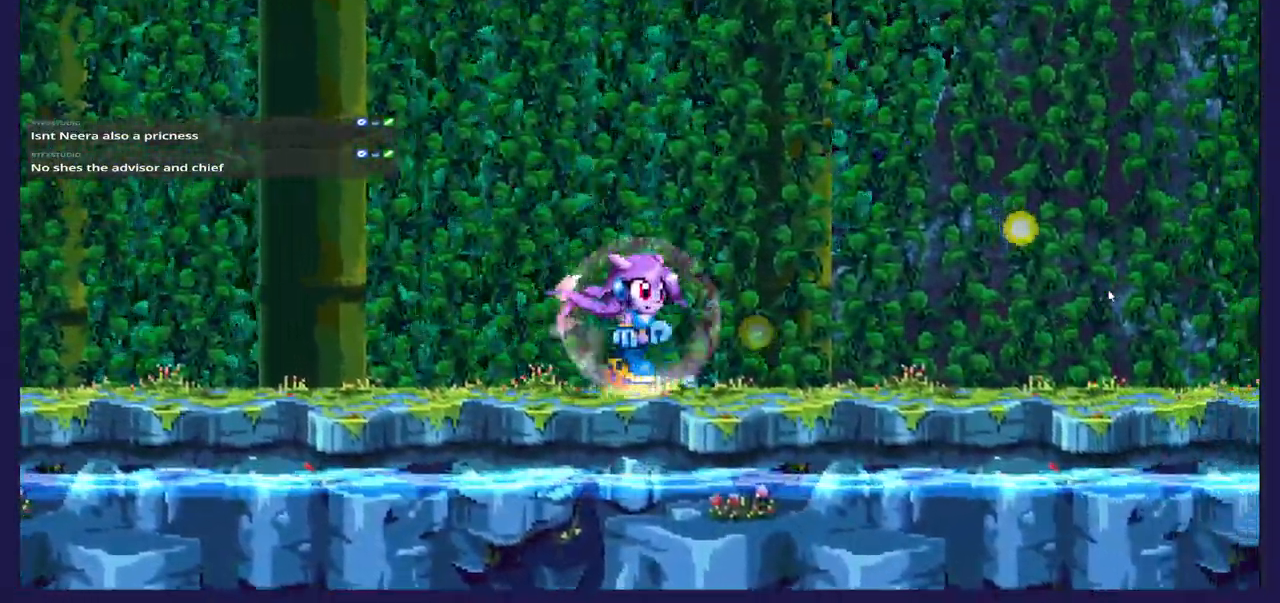
{"buttons": ["DPAD_RIGHT"], "left_stick": "center", "events": []}
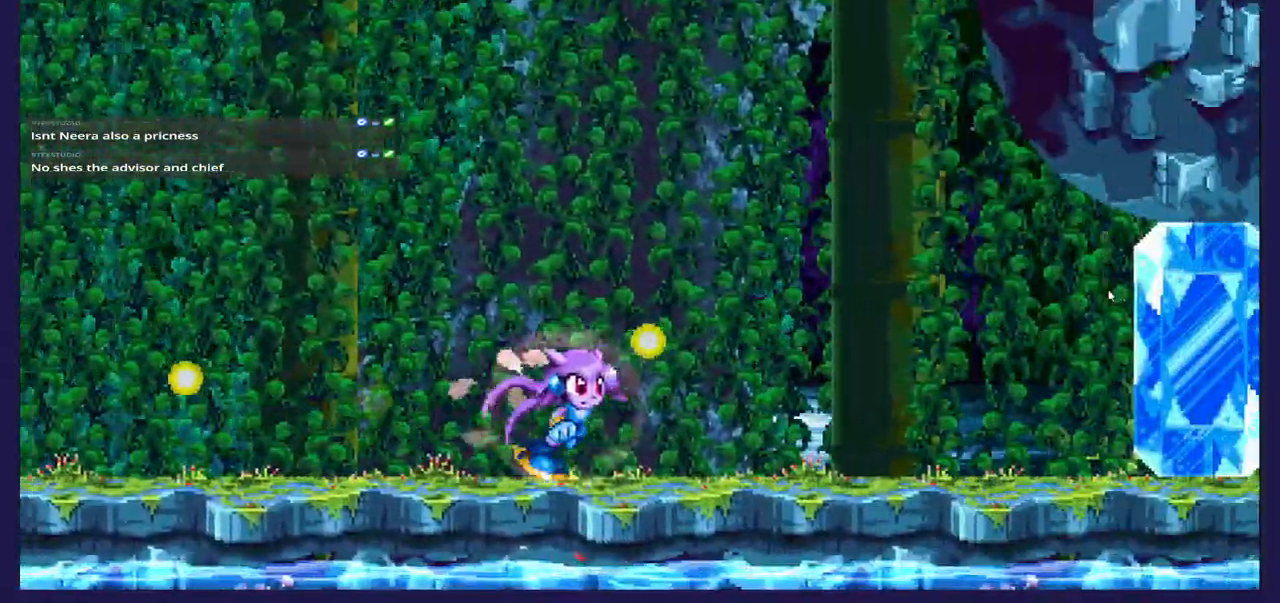
{"buttons": ["DPAD_RIGHT"], "left_stick": "center", "events": [[17, "DPAD_RIGHT", "up"], [83, "DPAD_LEFT", "down"], [200, "DPAD_LEFT", "up"], [500, "DPAD_RIGHT", "down"]]}
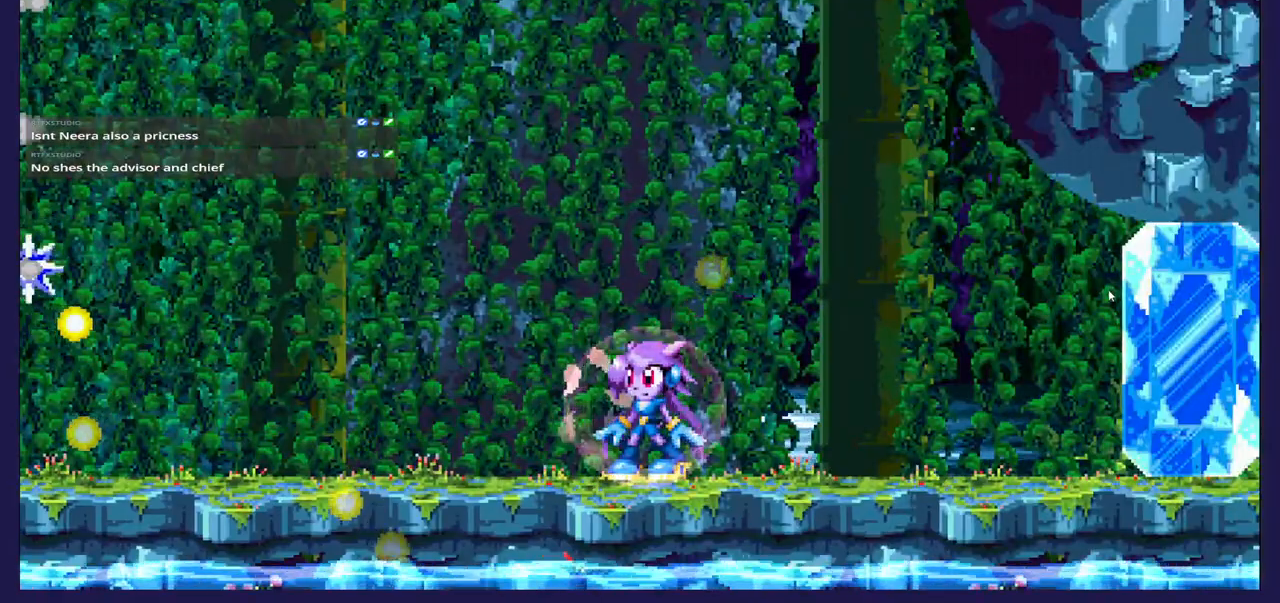
{"buttons": [], "left_stick": "center", "events": [[450, "DPAD_RIGHT", "up"]]}
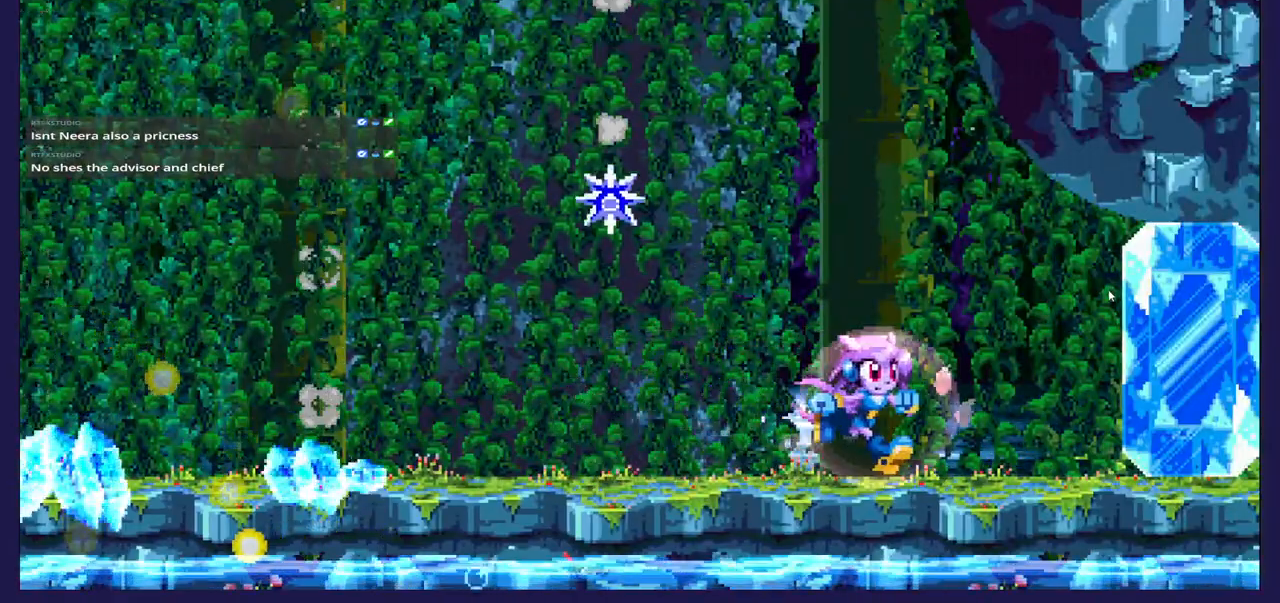
{"buttons": ["A"], "left_stick": "center", "events": [[183, "DPAD_LEFT", "down"], [217, "A", "down"], [500, "DPAD_LEFT", "up"]]}
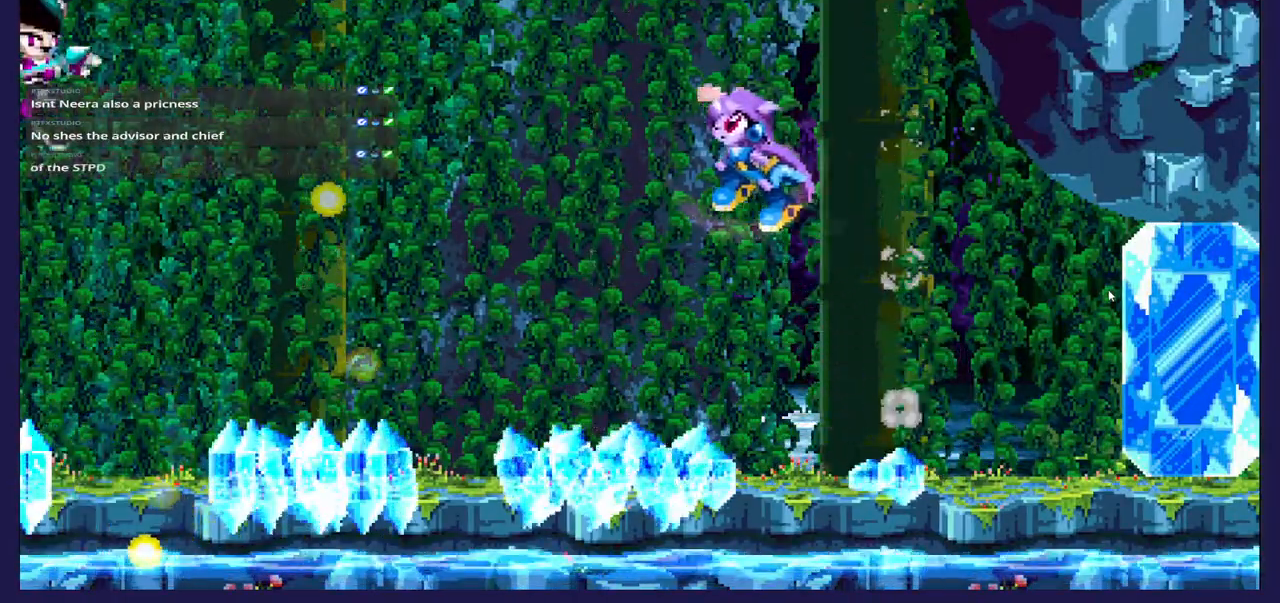
{"buttons": ["A"], "left_stick": "center", "events": [[117, "DPAD_RIGHT", "down"], [167, "A", "up"], [300, "DPAD_RIGHT", "up"], [450, "A", "down"]]}
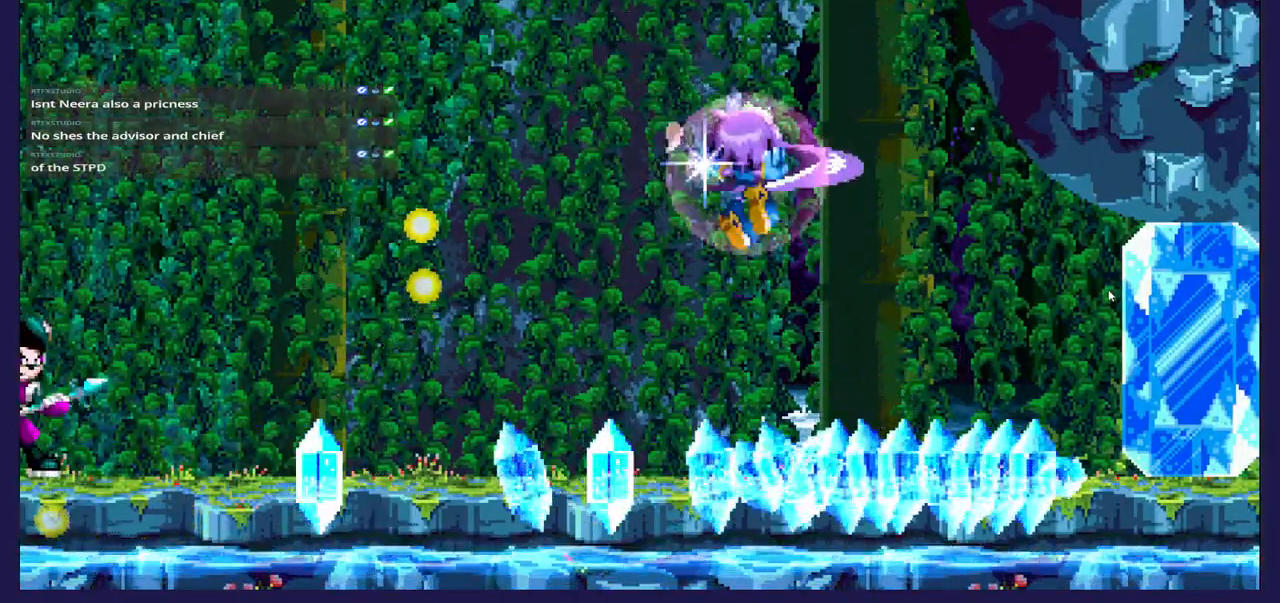
{"buttons": ["DPAD_DOWN"], "left_stick": "center", "events": [[67, "A", "up"], [500, "DPAD_DOWN", "down"]]}